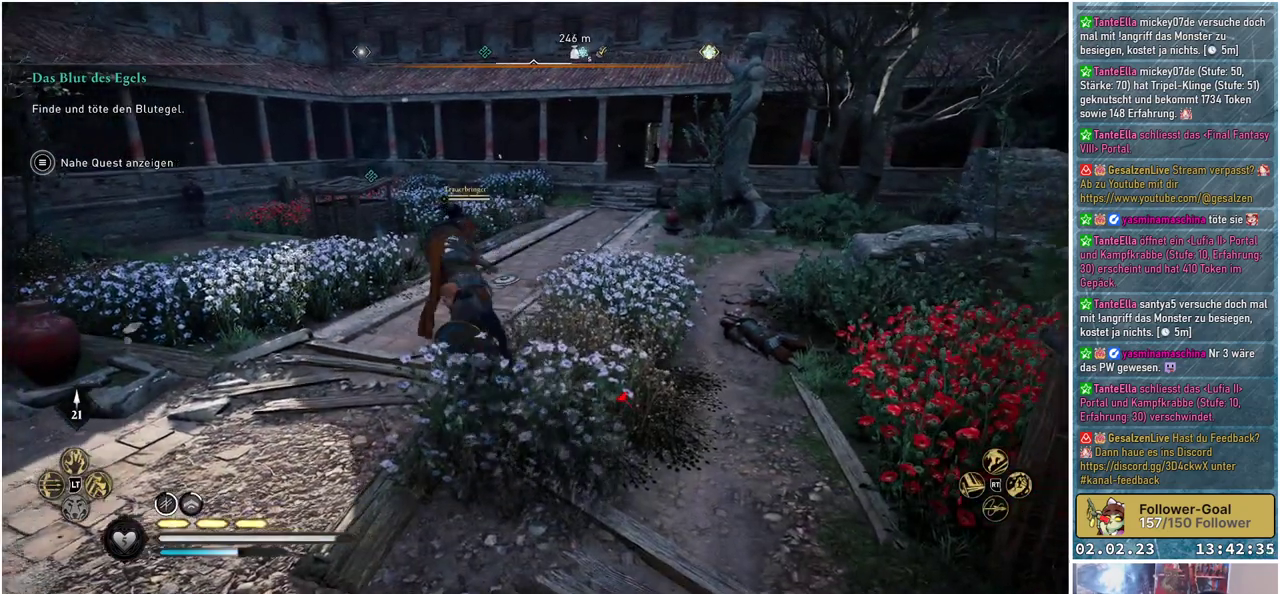
Gameplay with a controller (Xbox layout); each line is a JSON object with the inputs held at the frame after it. "events" lists button and stick changes between this image and that frame as [ms after this image, input, new state], when the widget could be followed in between.
{"buttons": [], "left_stick": "up", "right_stick": "center", "events": [[484, "left_stick", "up"]]}
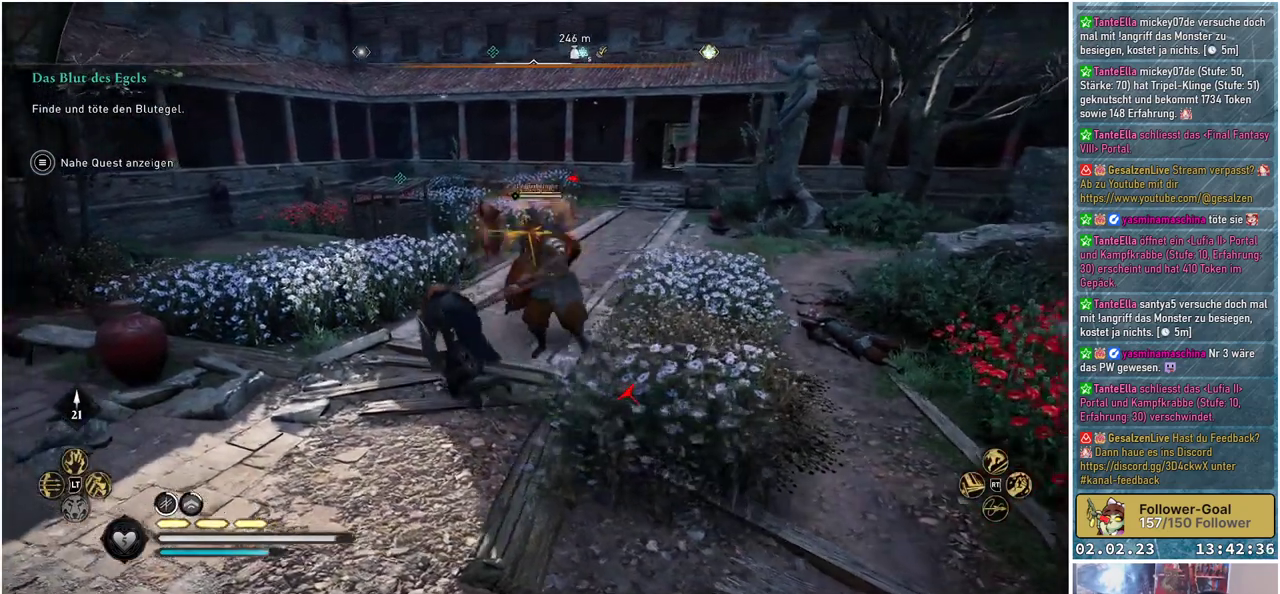
{"buttons": ["L1"], "left_stick": "center", "right_stick": "center", "events": [[433, "L1", "down"], [433, "left_stick", "center"]]}
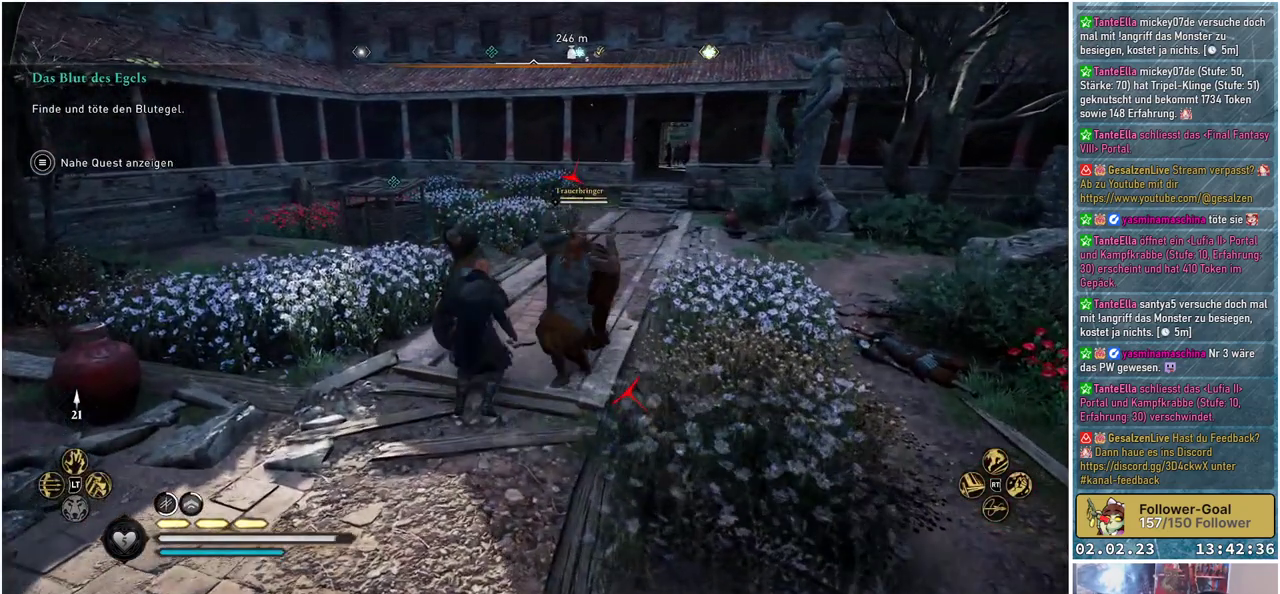
{"buttons": [], "left_stick": "center", "right_stick": "center", "events": [[50, "L1", "up"]]}
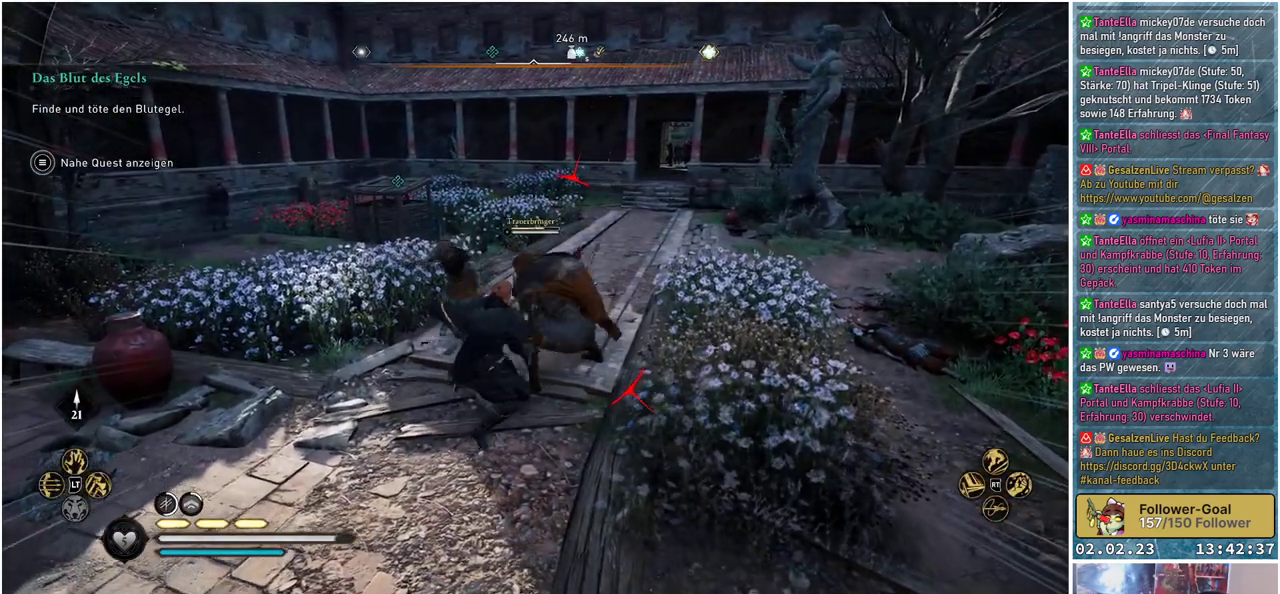
{"buttons": ["L1"], "left_stick": "center", "right_stick": "center", "events": [[467, "L1", "down"]]}
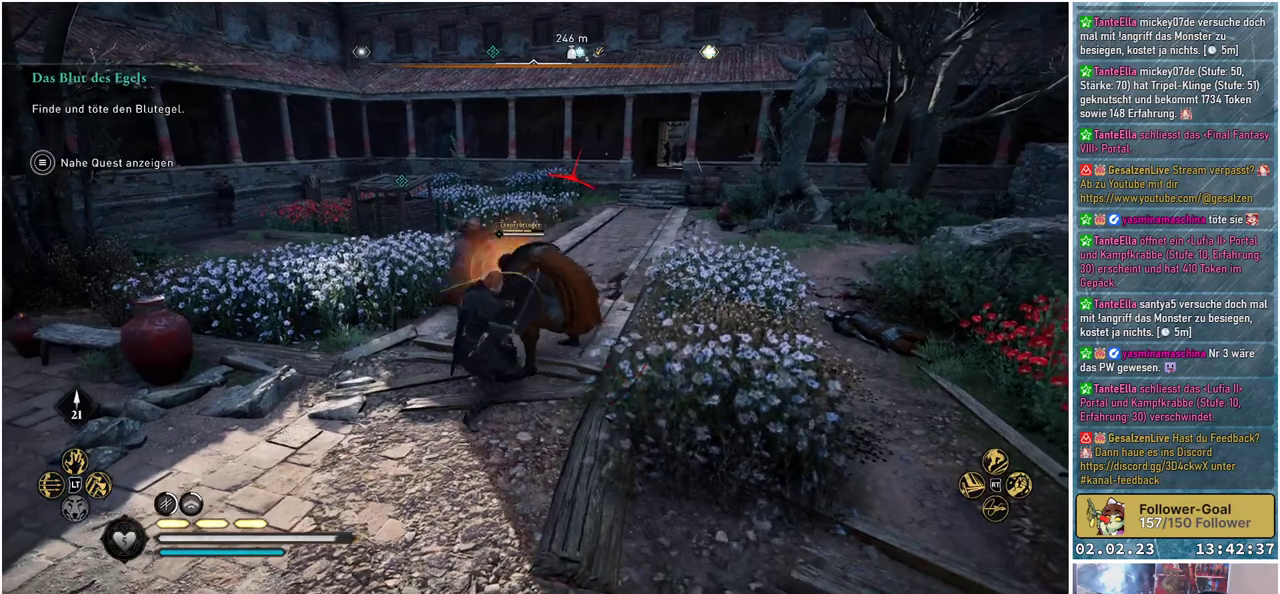
{"buttons": [], "left_stick": "center", "right_stick": "center", "events": [[83, "L1", "up"]]}
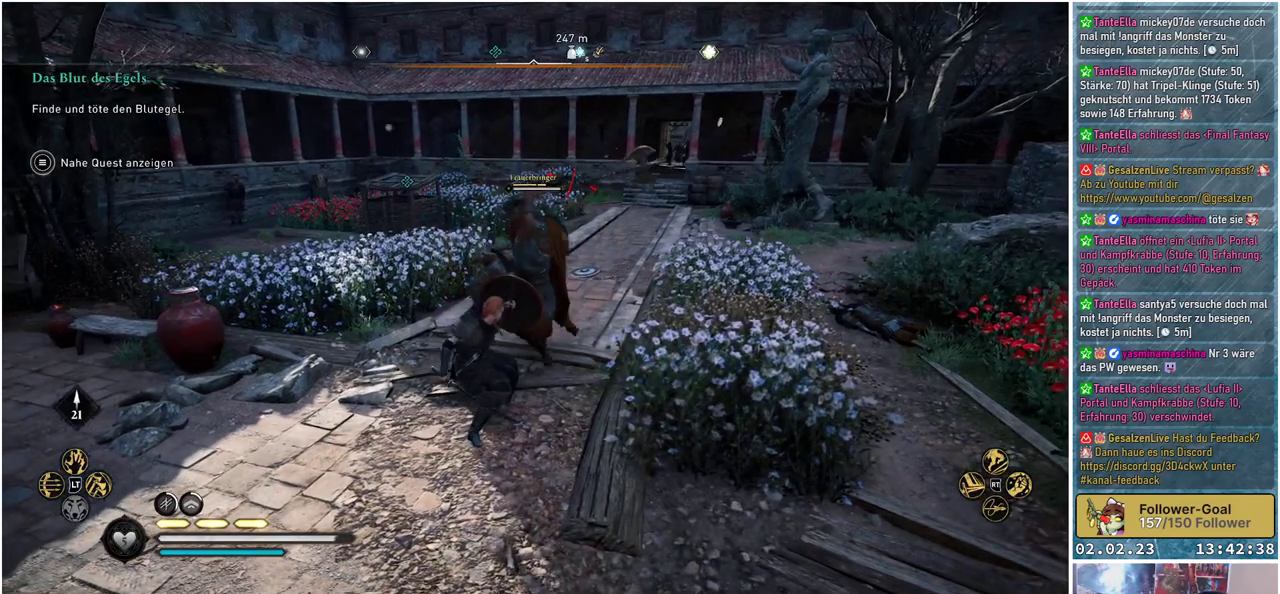
{"buttons": [], "left_stick": "center", "right_stick": "center", "events": []}
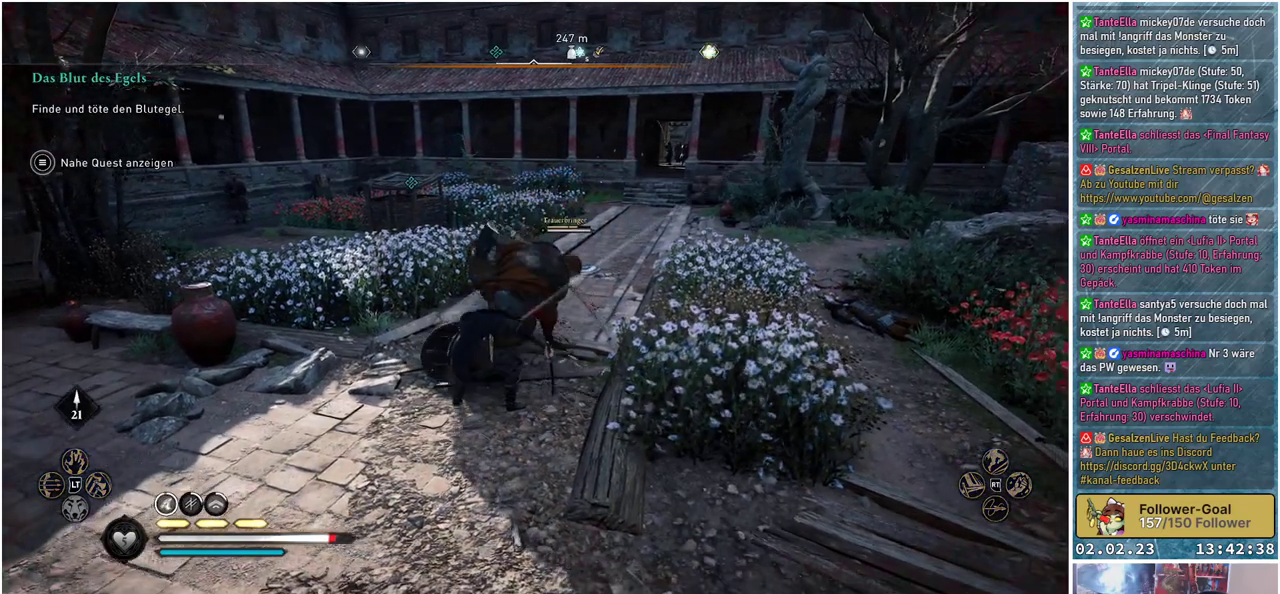
{"buttons": [], "left_stick": "center", "right_stick": "center", "events": []}
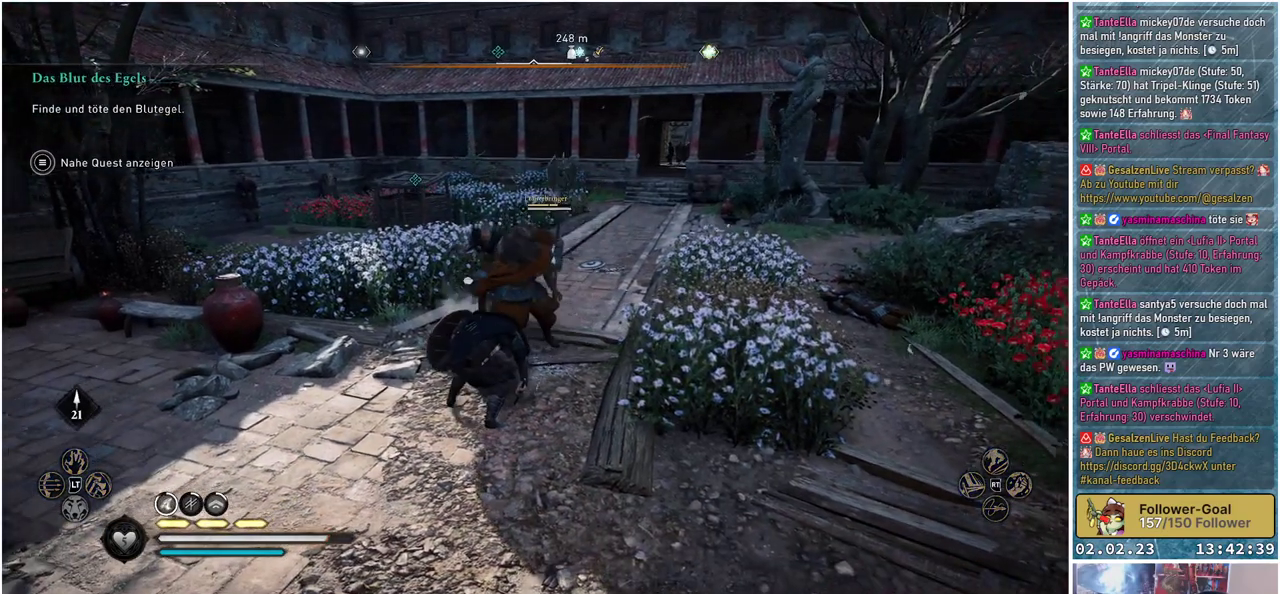
{"buttons": [], "left_stick": "center", "right_stick": "center", "events": []}
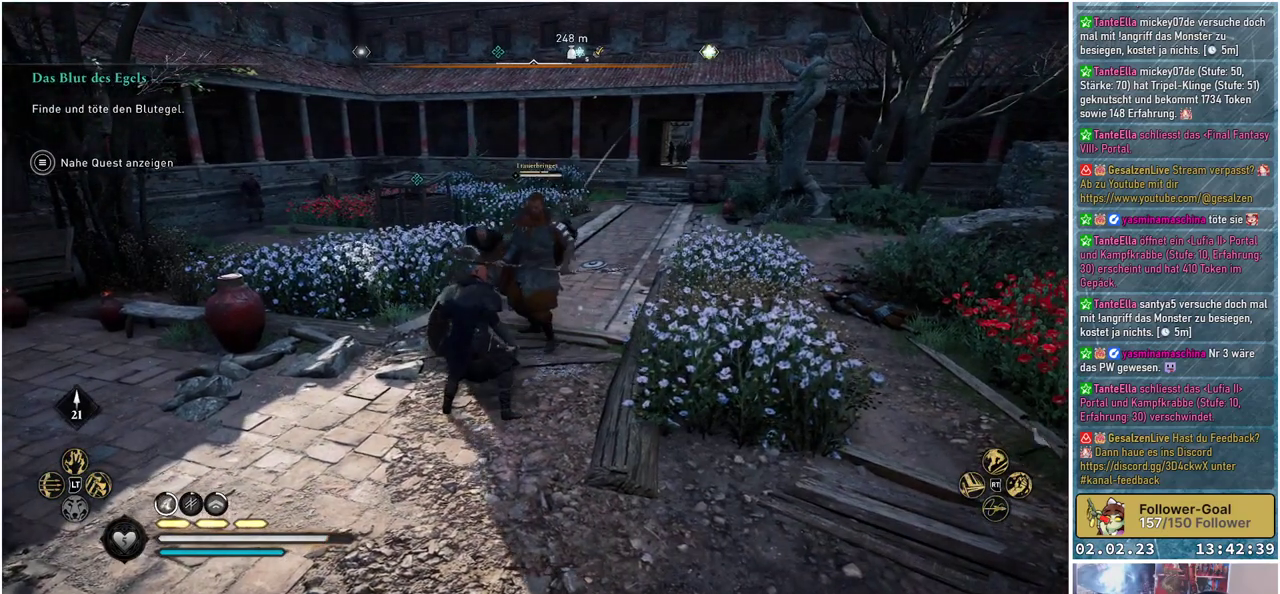
{"buttons": [], "left_stick": "center", "right_stick": "center", "events": []}
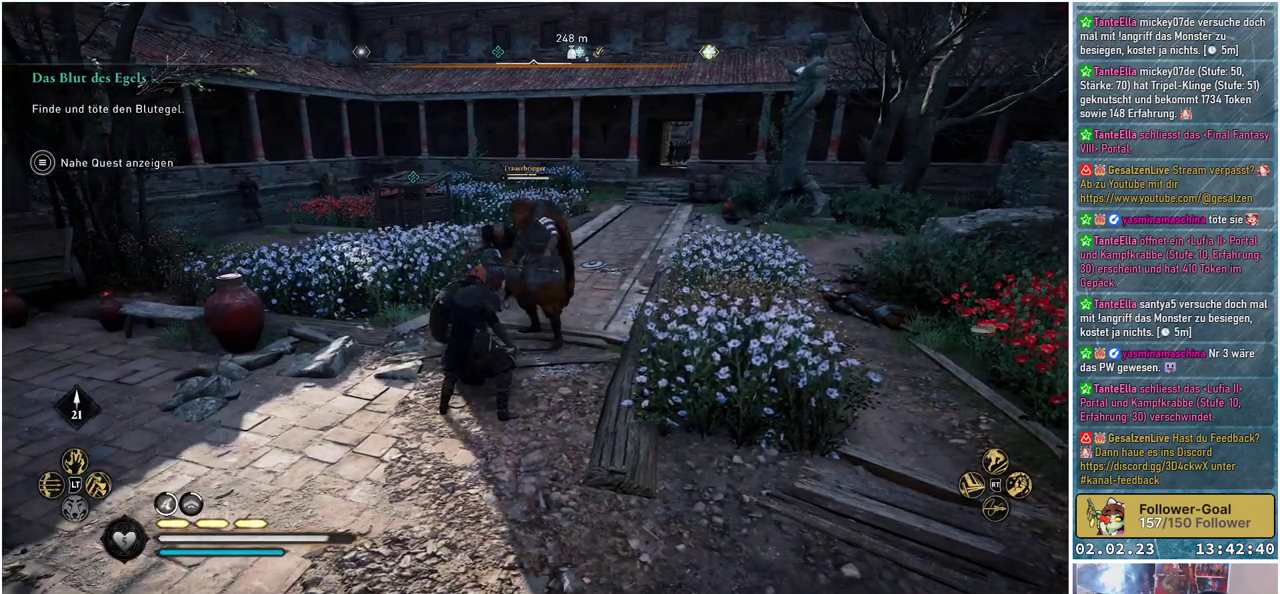
{"buttons": [], "left_stick": "center", "right_stick": "center", "events": []}
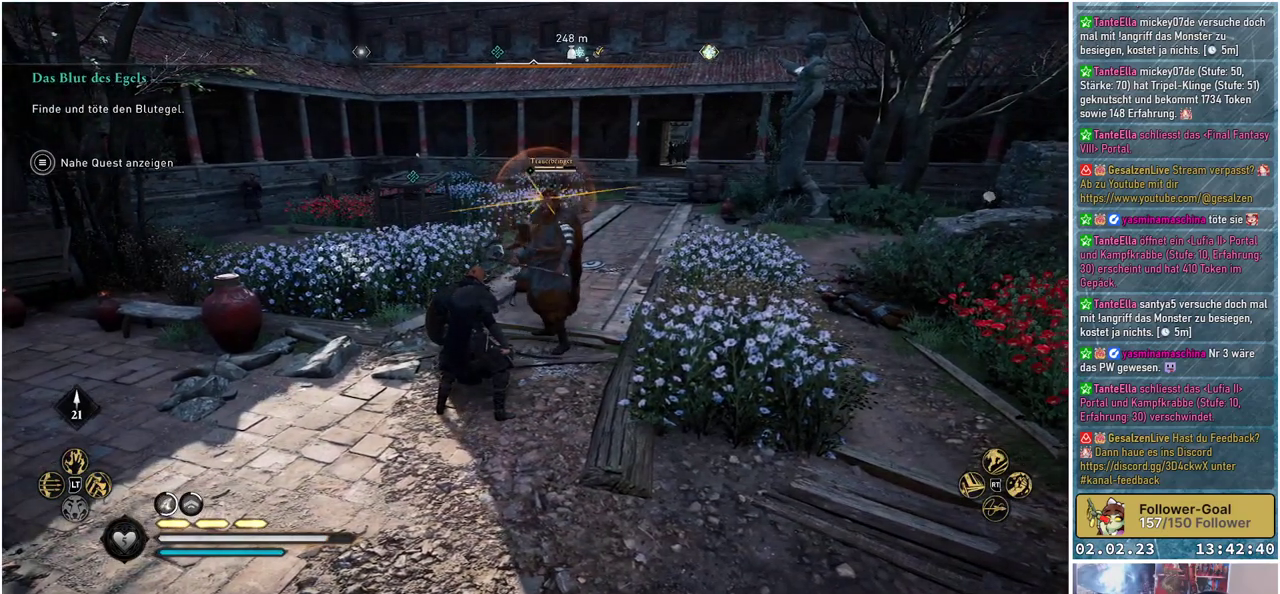
{"buttons": [], "left_stick": "center", "right_stick": "center", "events": []}
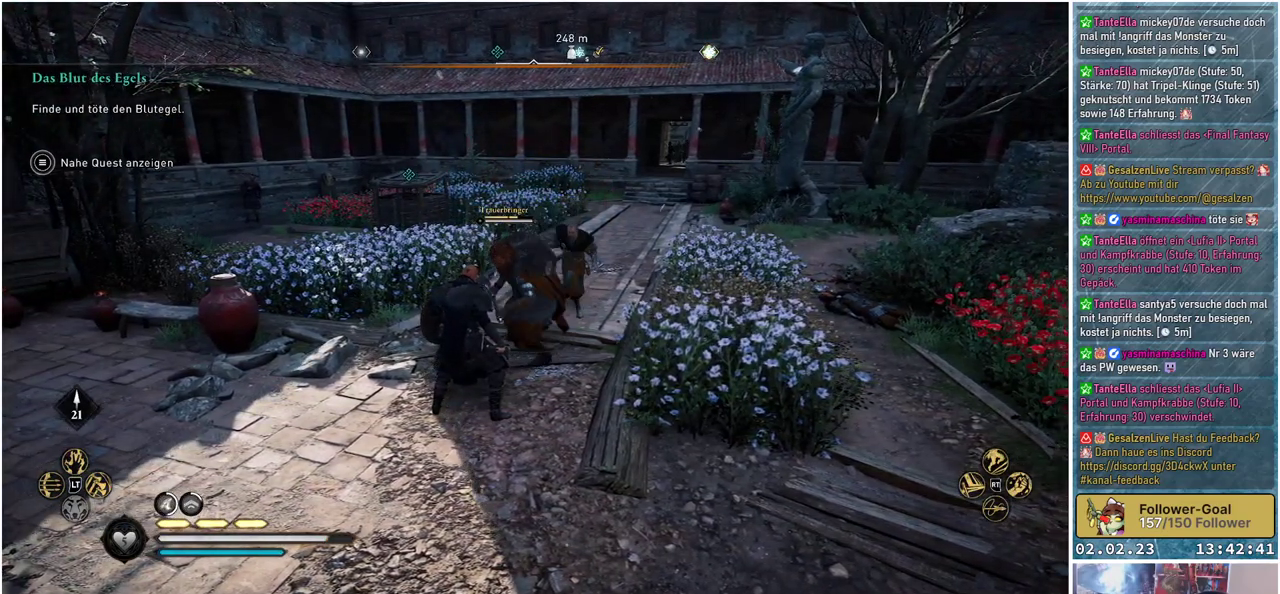
{"buttons": [], "left_stick": "center", "right_stick": "center", "events": []}
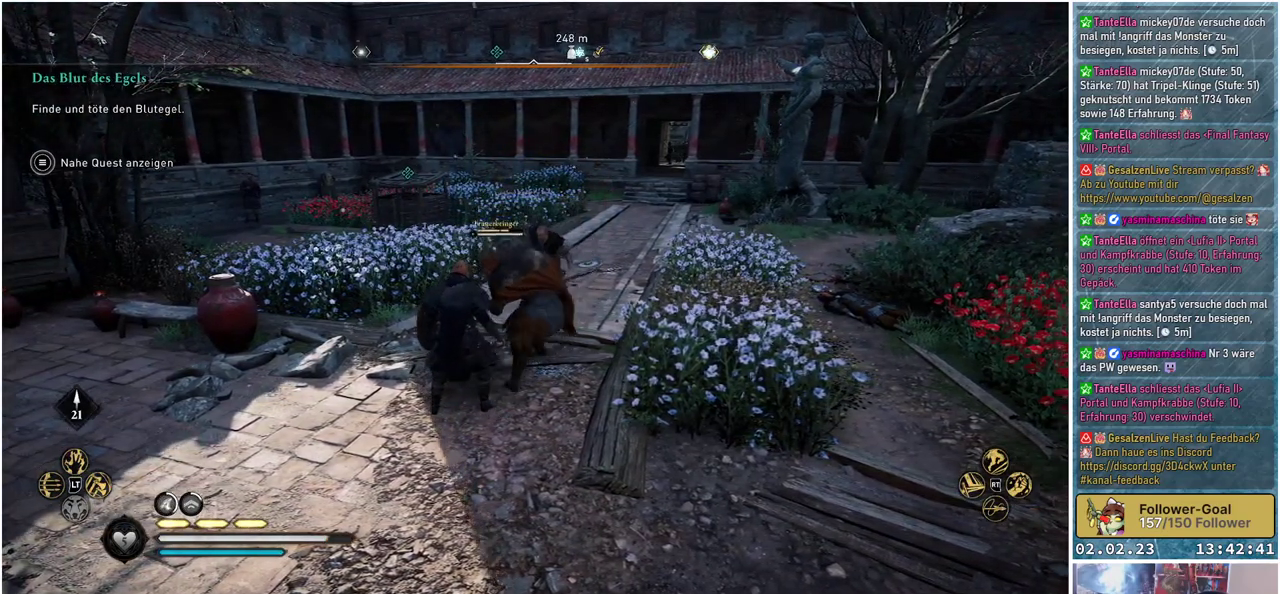
{"buttons": [], "left_stick": "center", "right_stick": "center", "events": [[134, "L1", "down"], [317, "L1", "up"]]}
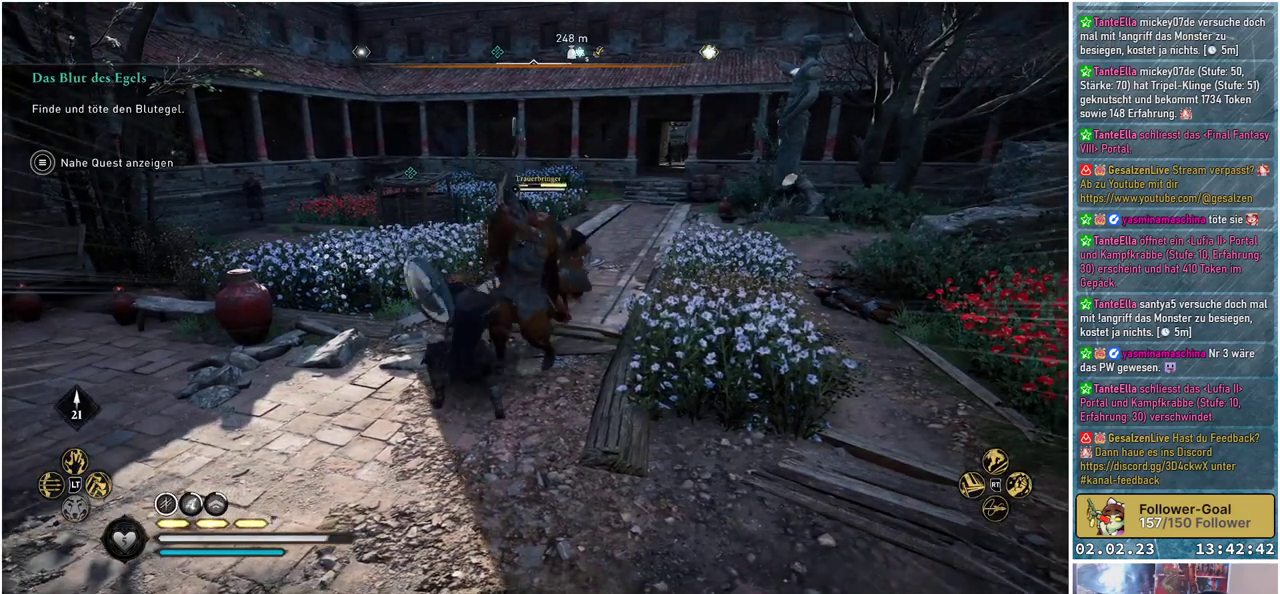
{"buttons": [], "left_stick": "center", "right_stick": "center", "events": []}
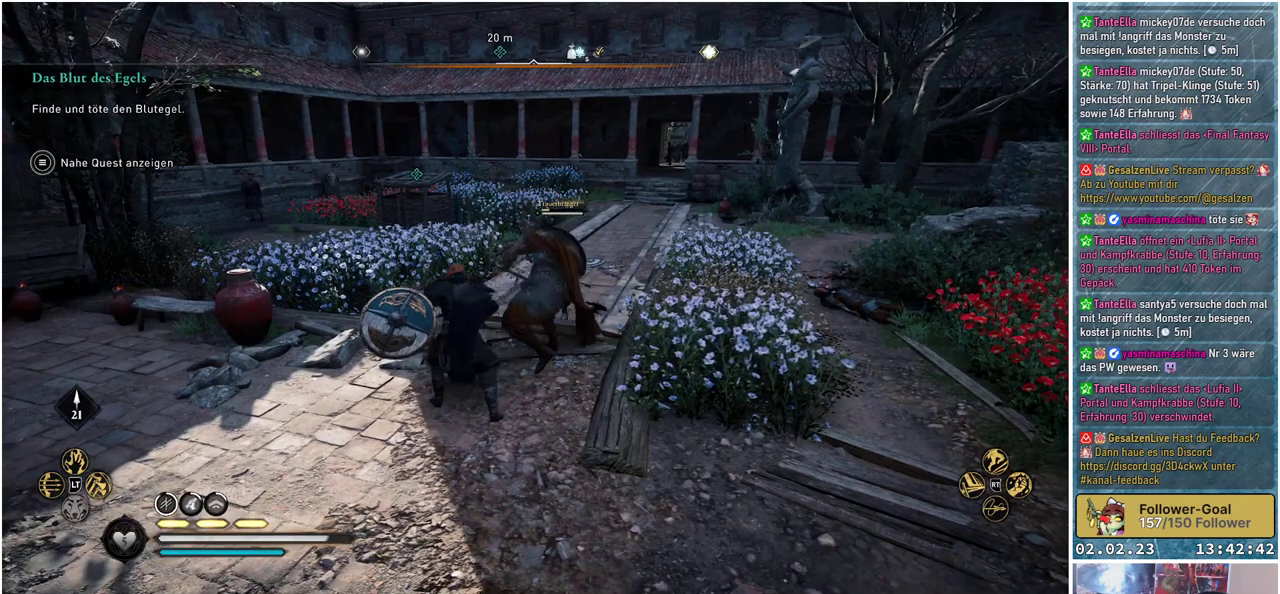
{"buttons": [], "left_stick": "center", "right_stick": "center", "events": []}
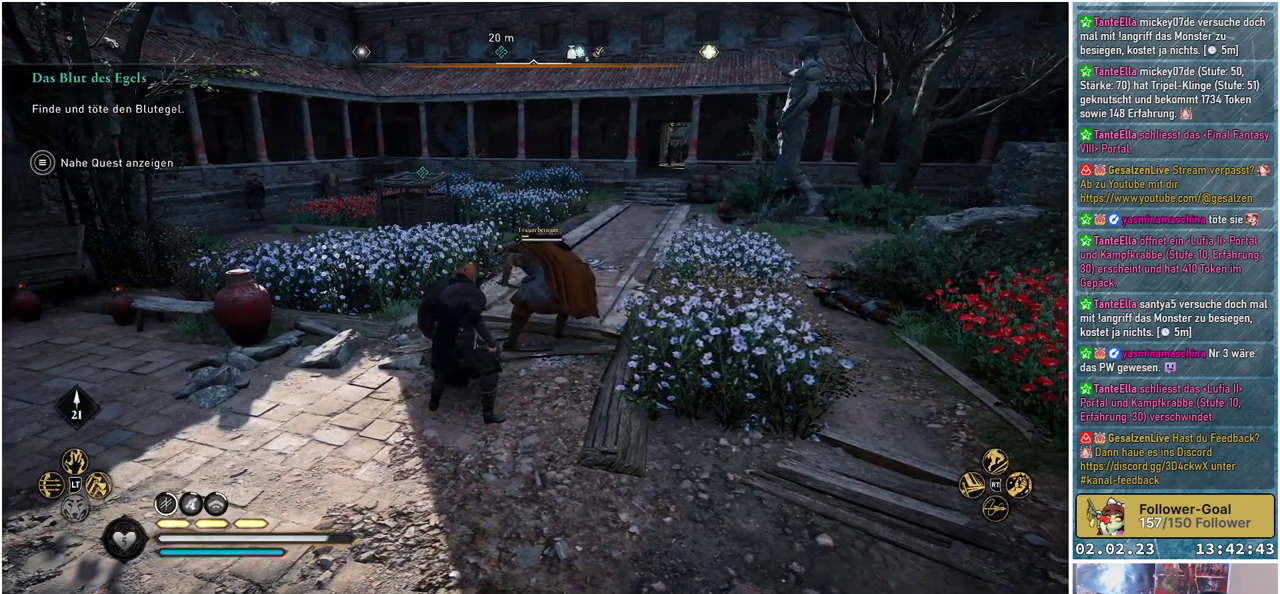
{"buttons": [], "left_stick": "center", "right_stick": "center", "events": [[133, "R2", "down"], [300, "R2", "up"]]}
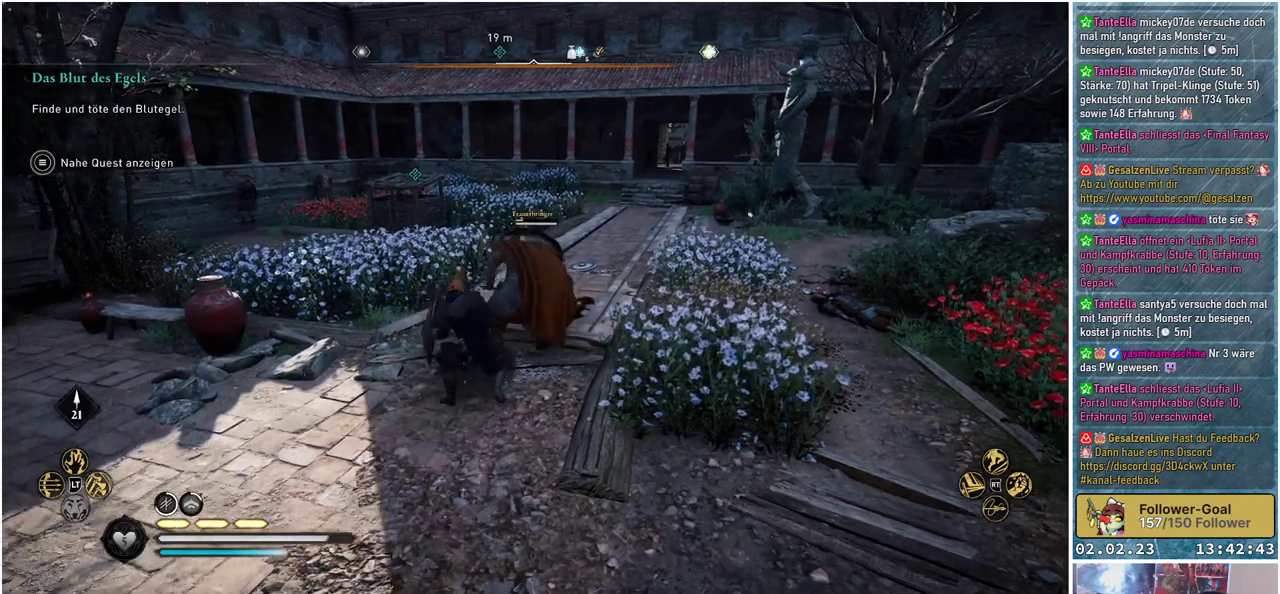
{"buttons": [], "left_stick": "center", "right_stick": "center", "events": []}
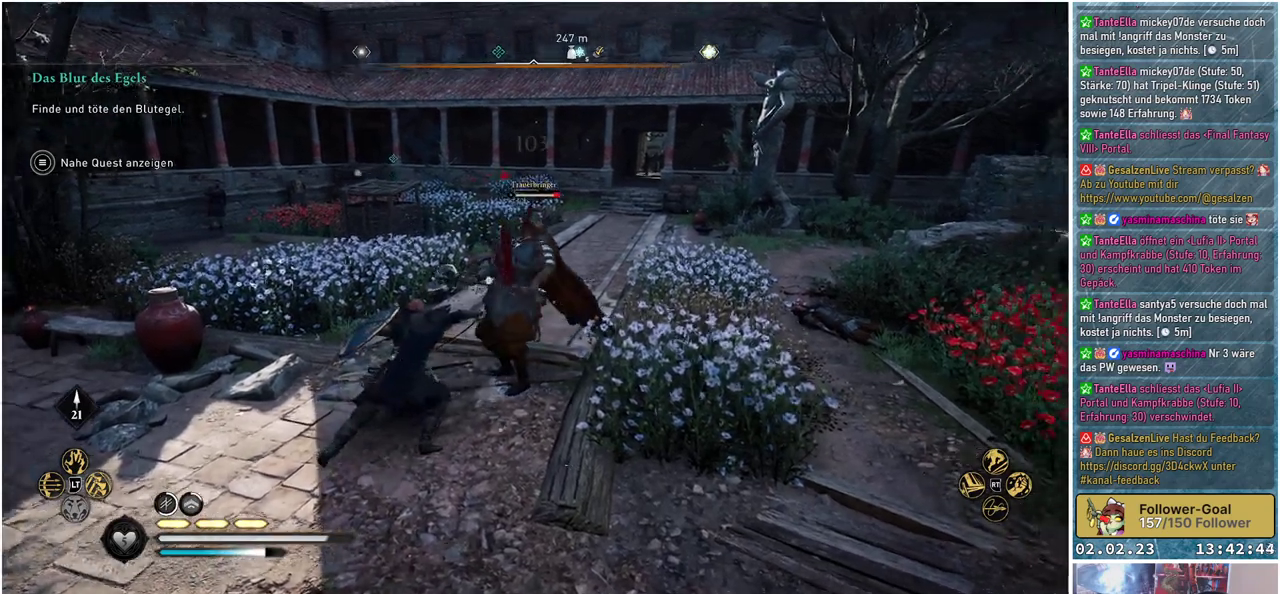
{"buttons": ["R2"], "left_stick": "center", "right_stick": "center", "events": [[267, "R2", "down"], [400, "R2", "up"], [467, "R2", "down"]]}
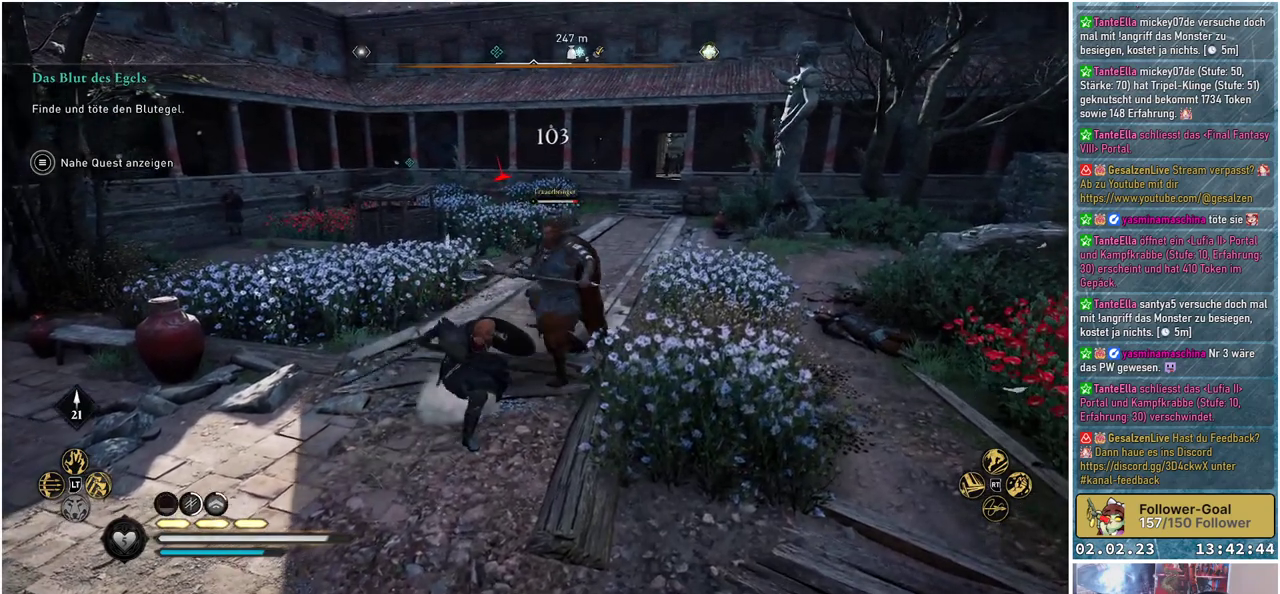
{"buttons": ["R2"], "left_stick": "center", "right_stick": "center", "events": [[101, "R2", "up"], [417, "R2", "down"]]}
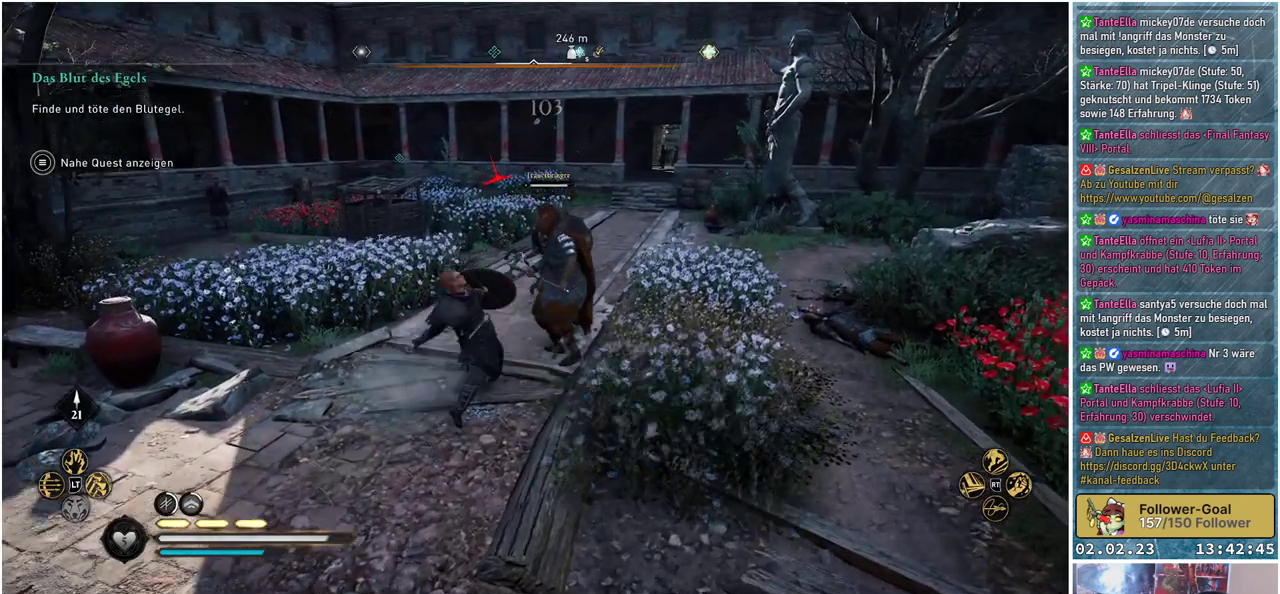
{"buttons": [], "left_stick": "center", "right_stick": "center", "events": [[17, "R2", "up"], [100, "R2", "down"], [200, "R2", "up"], [250, "R2", "down"], [334, "R2", "up"], [400, "R2", "down"], [484, "R2", "up"]]}
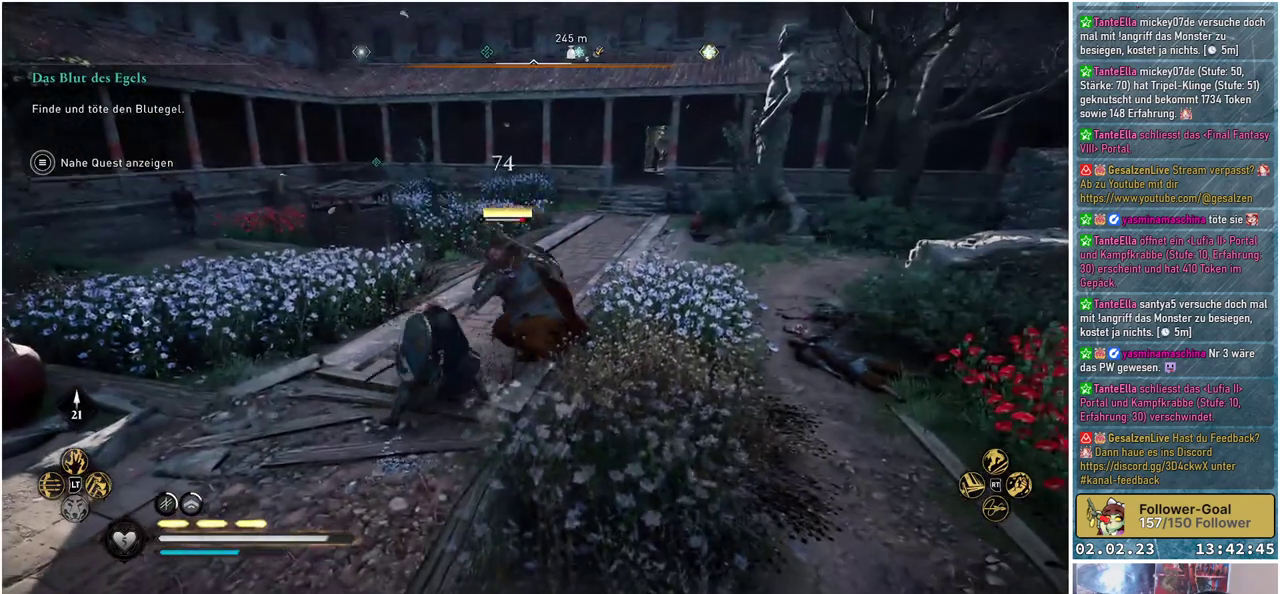
{"buttons": [], "left_stick": "center", "right_stick": "center", "events": [[34, "R2", "down"], [117, "R2", "up"], [167, "R2", "down"], [284, "R2", "up"]]}
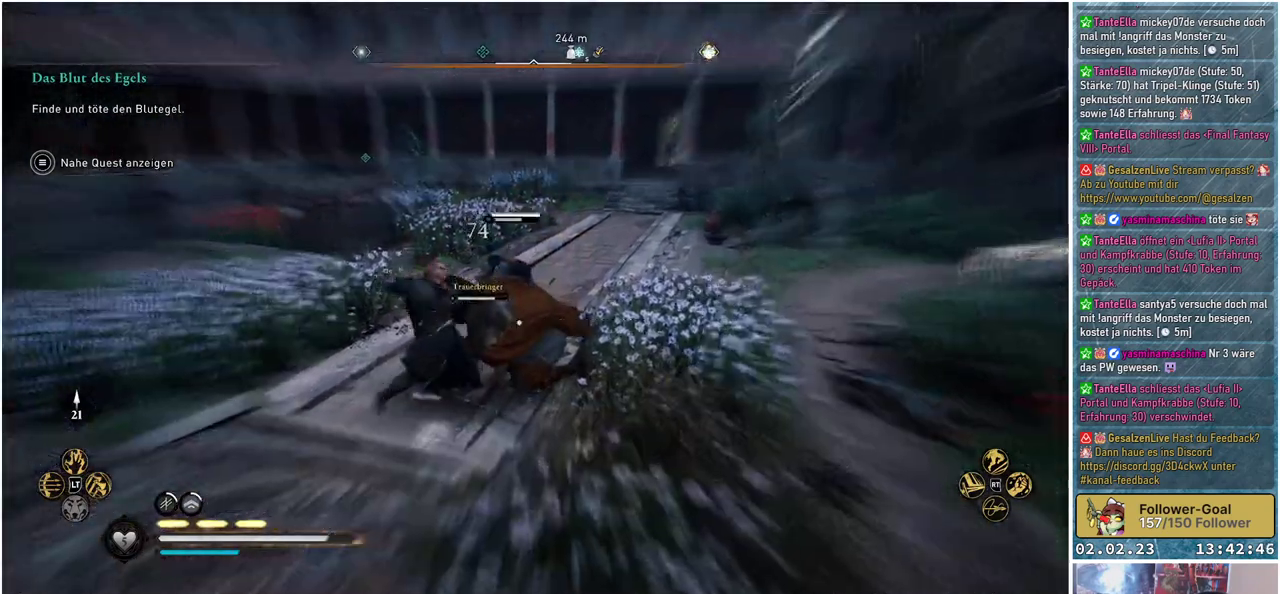
{"buttons": ["R3"], "left_stick": "center", "right_stick": "center", "events": [[467, "R3", "down"]]}
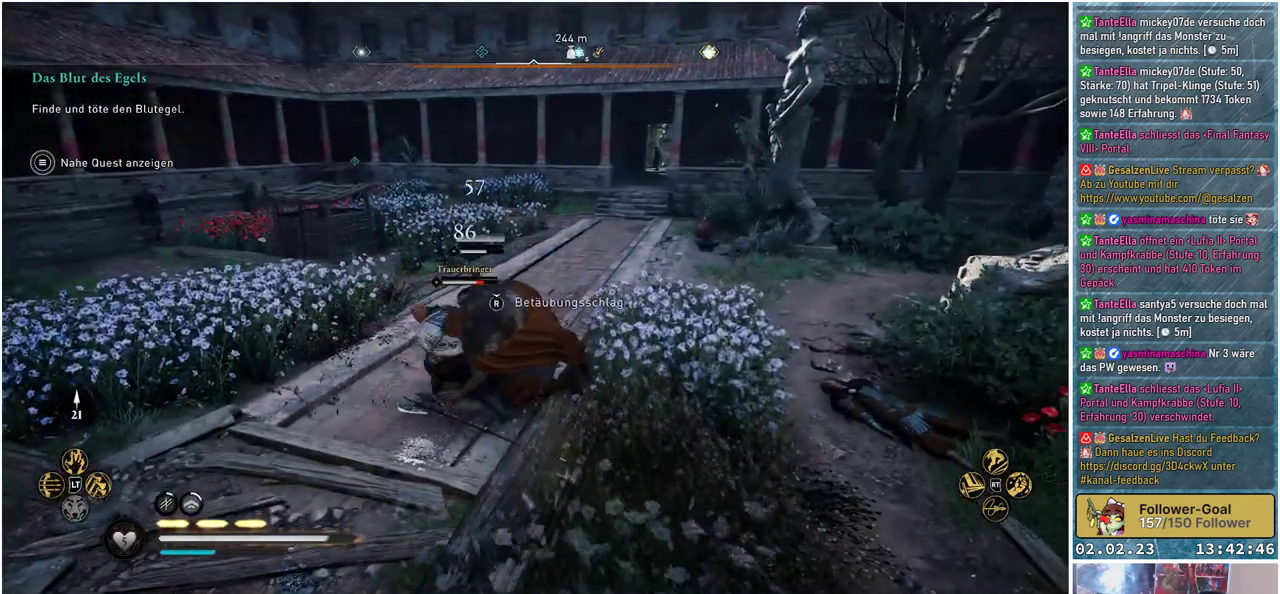
{"buttons": [], "left_stick": "center", "right_stick": "center", "events": [[101, "R3", "up"]]}
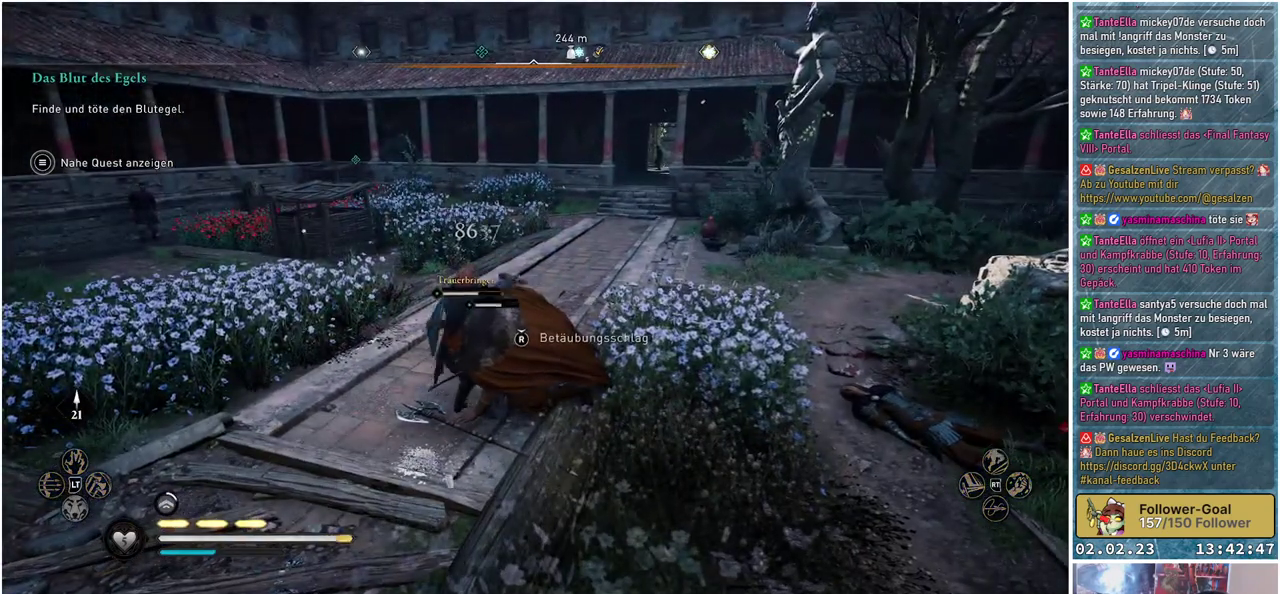
{"buttons": [], "left_stick": "center", "right_stick": "center", "events": []}
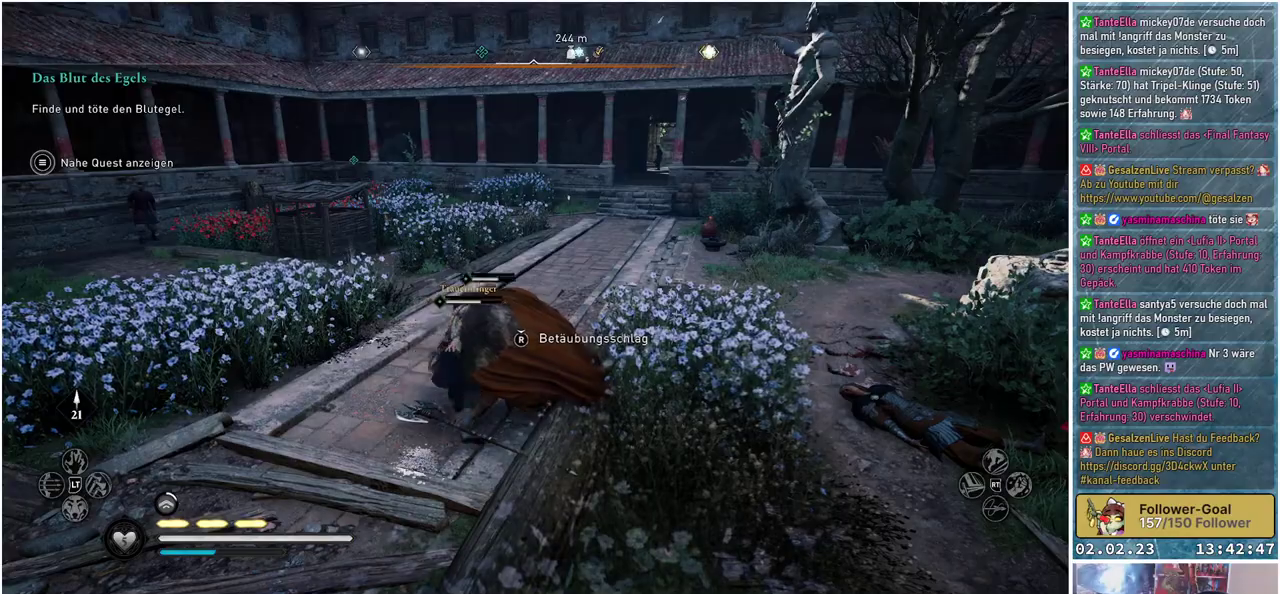
{"buttons": [], "left_stick": "center", "right_stick": "center", "events": []}
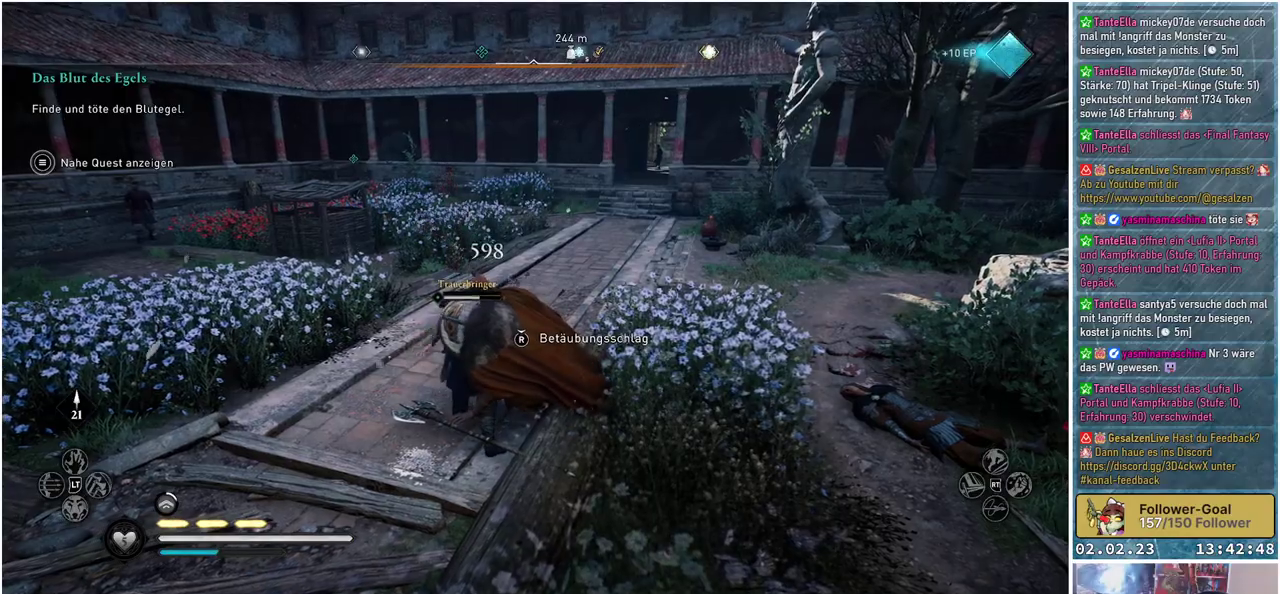
{"buttons": [], "left_stick": "center", "right_stick": "center", "events": []}
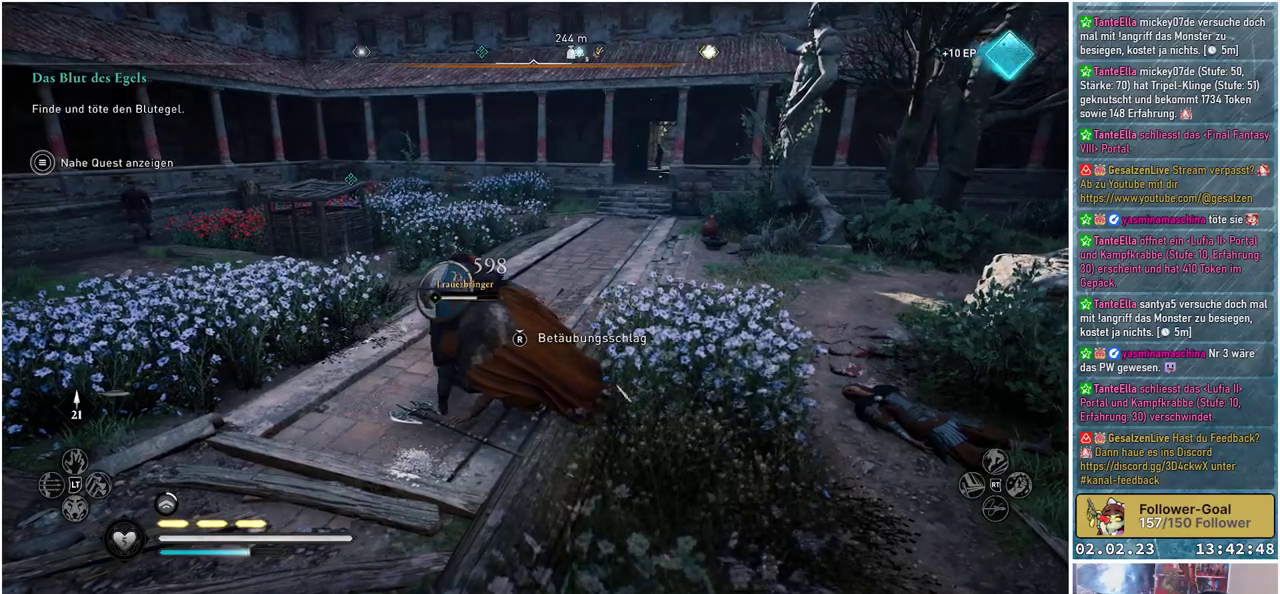
{"buttons": [], "left_stick": "center", "right_stick": "right", "events": [[84, "right_stick", "right"]]}
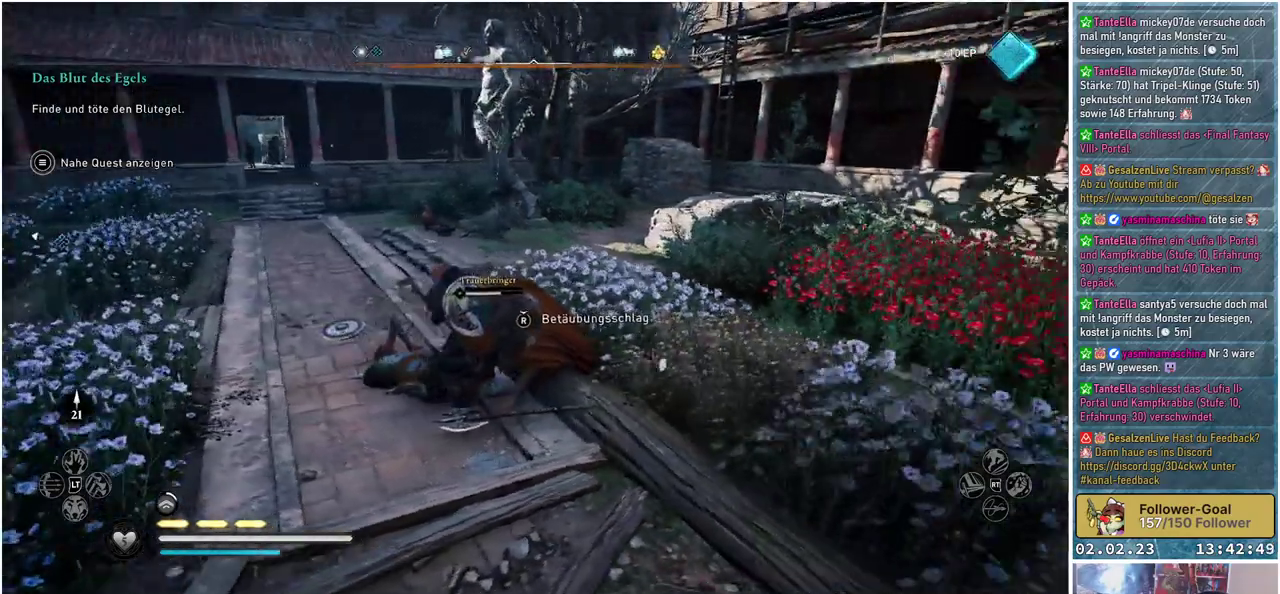
{"buttons": ["R3"], "left_stick": "center", "right_stick": "center", "events": [[117, "right_stick", "center"], [500, "R3", "down"]]}
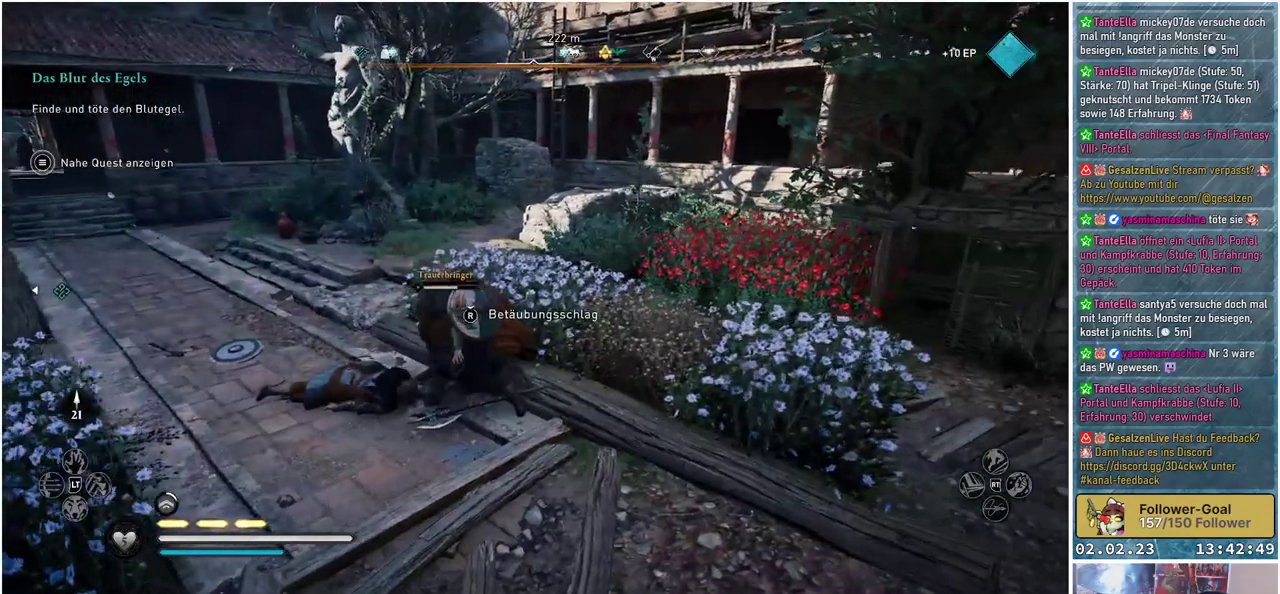
{"buttons": [], "left_stick": "center", "right_stick": "center", "events": [[134, "R3", "up"], [334, "R3", "down"], [451, "R3", "up"]]}
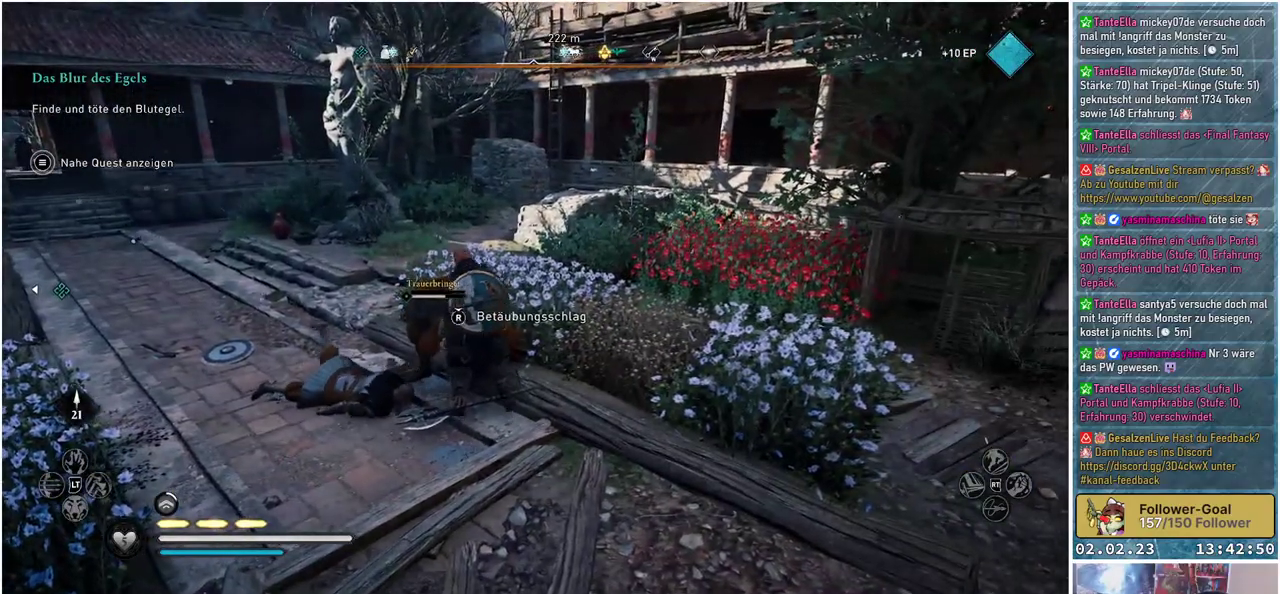
{"buttons": [], "left_stick": "center", "right_stick": "center", "events": [[67, "R3", "down"], [183, "R3", "up"], [284, "R3", "down"], [367, "R3", "up"]]}